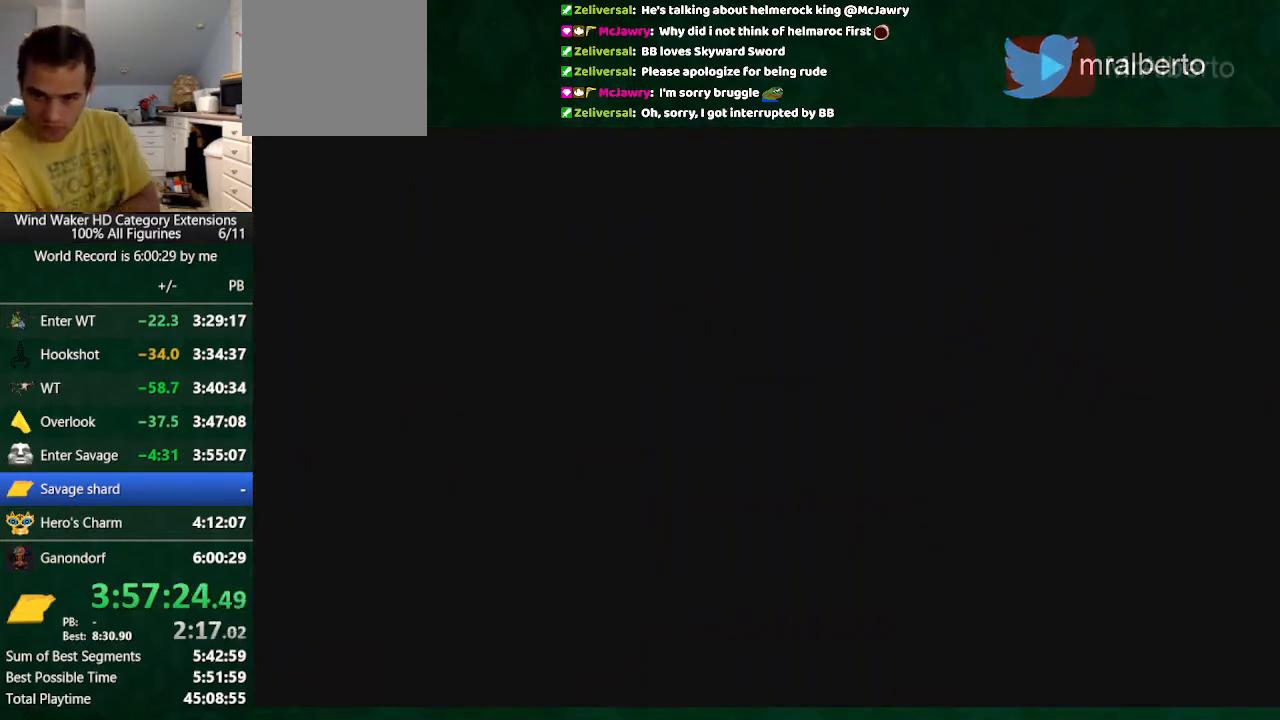
Gameplay with a controller (Nintendo layout); each line is a JSON object with the inputs held at the frame after it. "button_events" lists button changes between this image and that frame as [ms after this image, input, new state], when the widget could be followed in between (sticks are given only as held states). Not read: L3 R3.
{"buttons": [], "left_stick": "center", "right_stick": "center", "button_events": []}
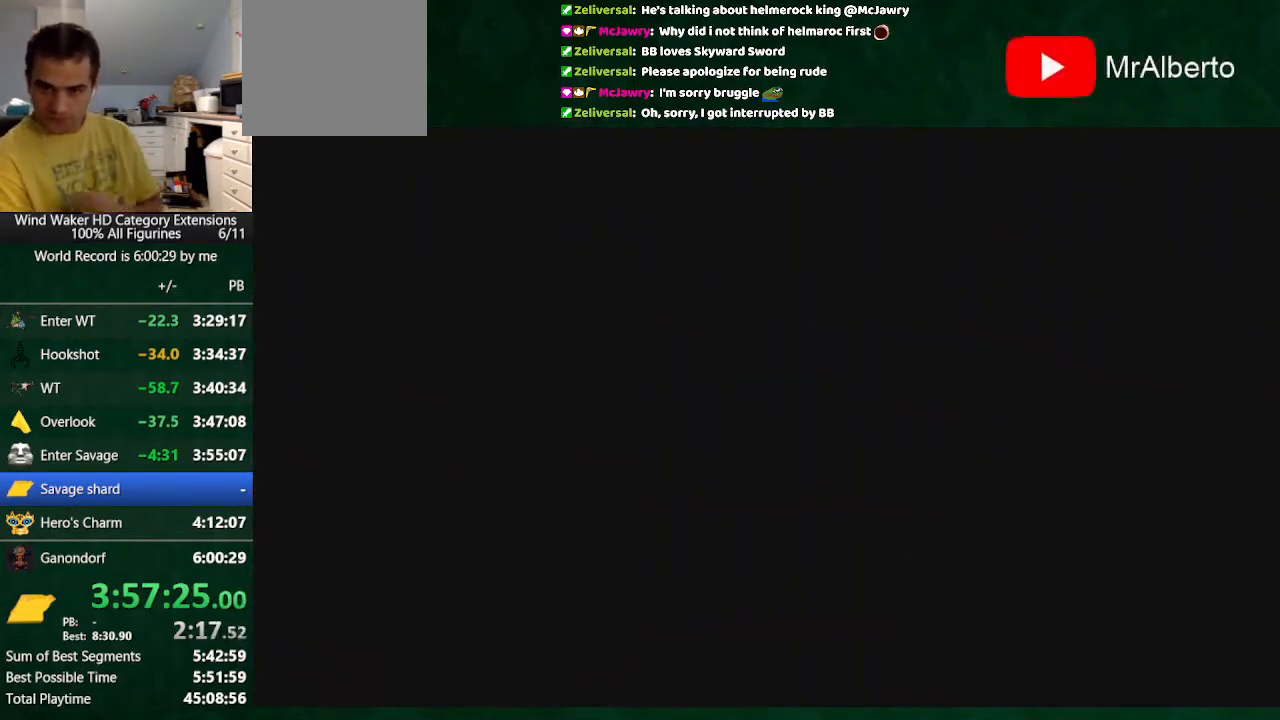
{"buttons": [], "left_stick": "center", "right_stick": "center", "button_events": []}
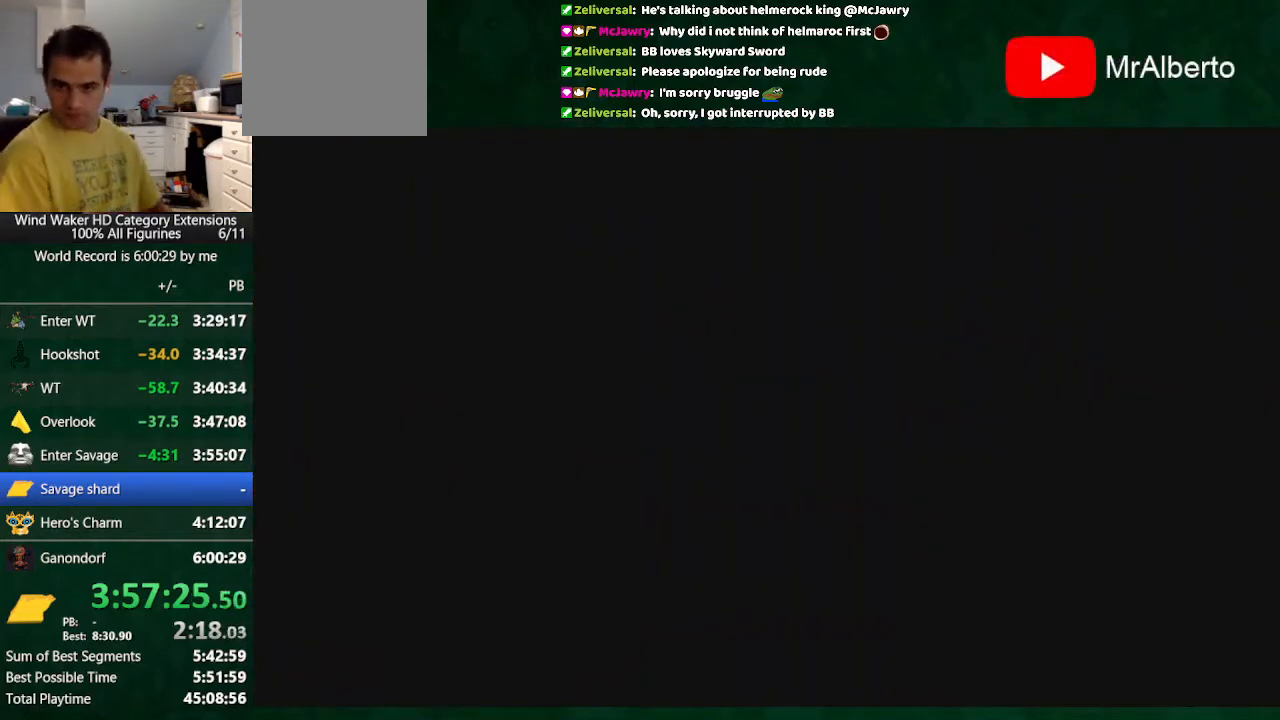
{"buttons": [], "left_stick": "center", "right_stick": "center", "button_events": []}
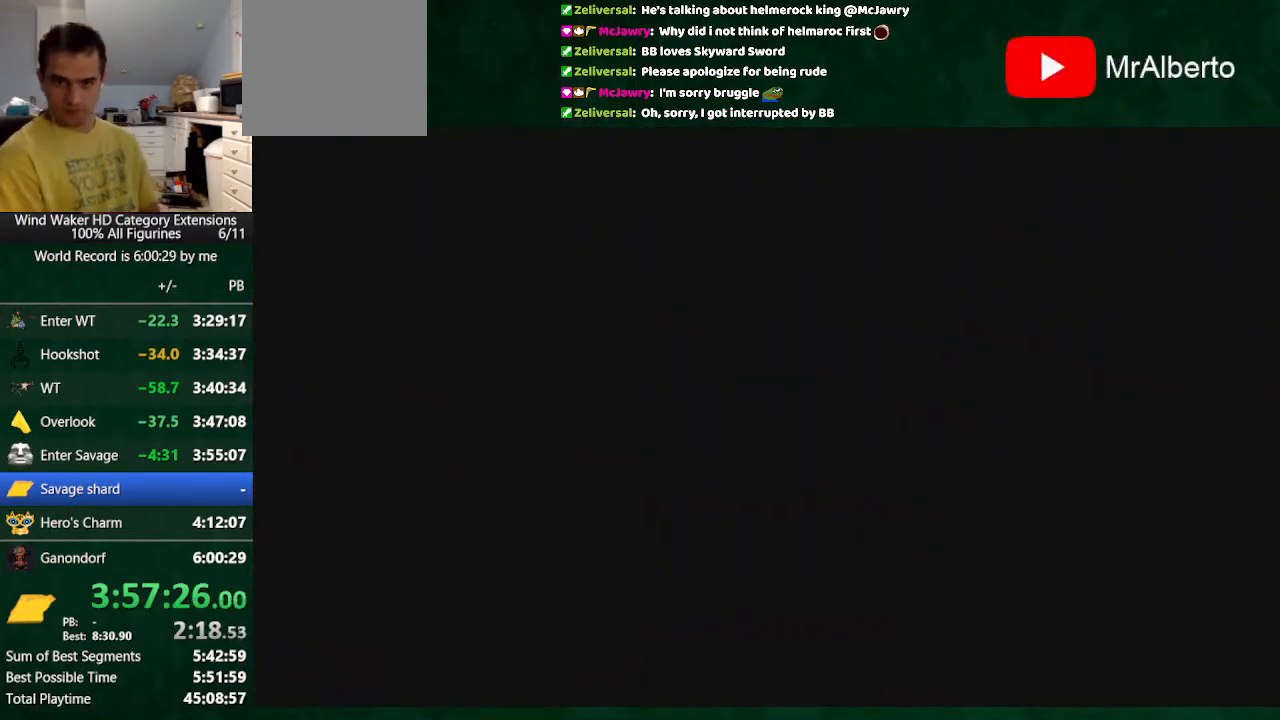
{"buttons": [], "left_stick": "center", "right_stick": "center", "button_events": []}
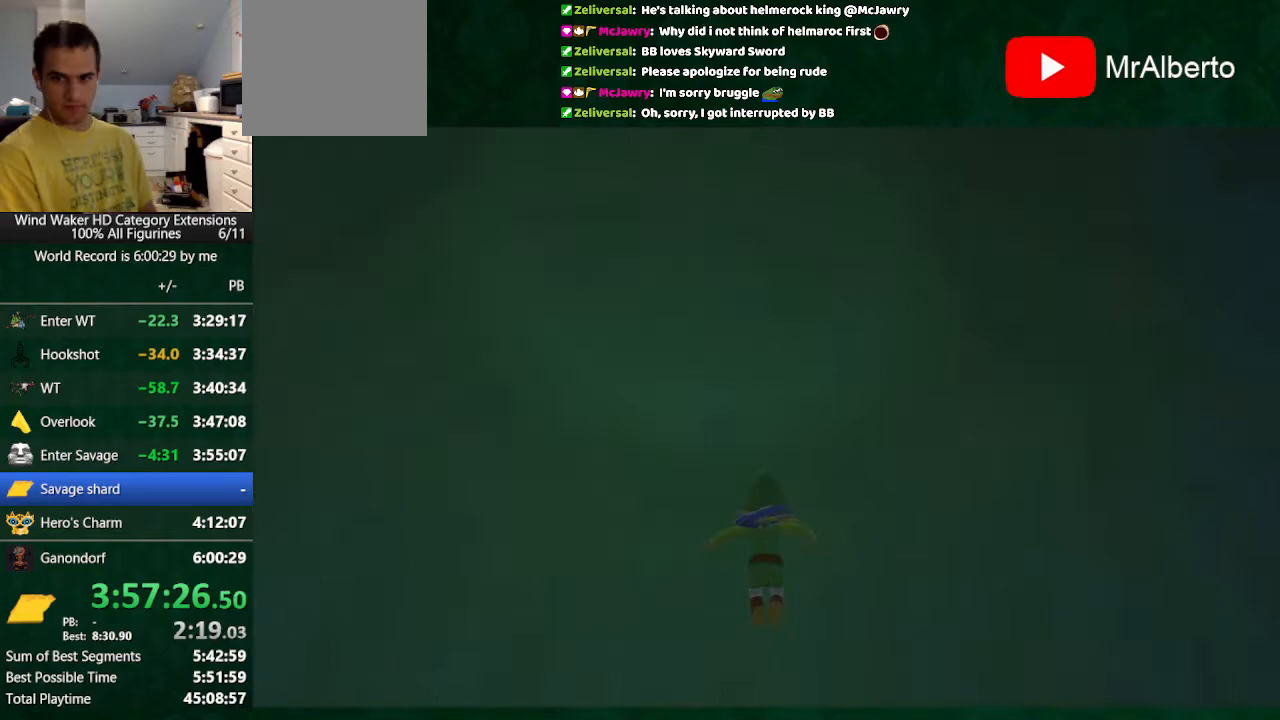
{"buttons": [], "left_stick": "center", "right_stick": "center", "button_events": []}
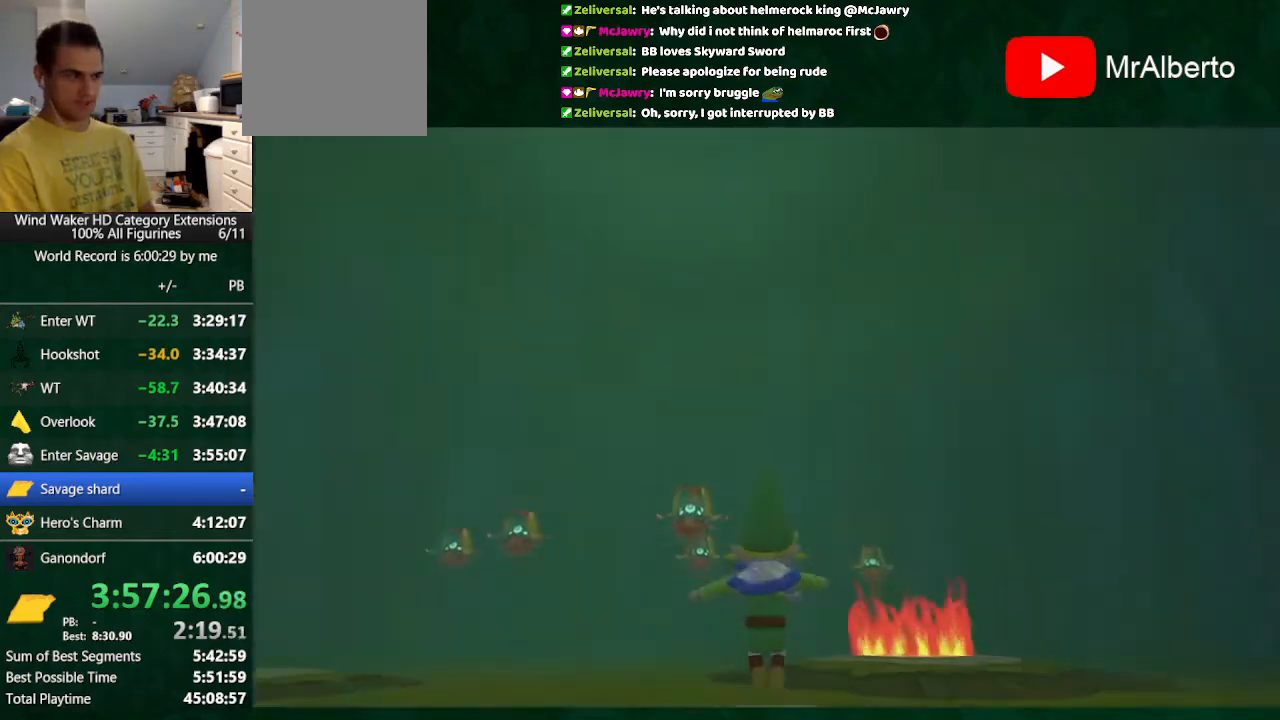
{"buttons": [], "left_stick": "up-right", "right_stick": "center", "button_events": [[367, "R1", "down"], [433, "R1", "up"]]}
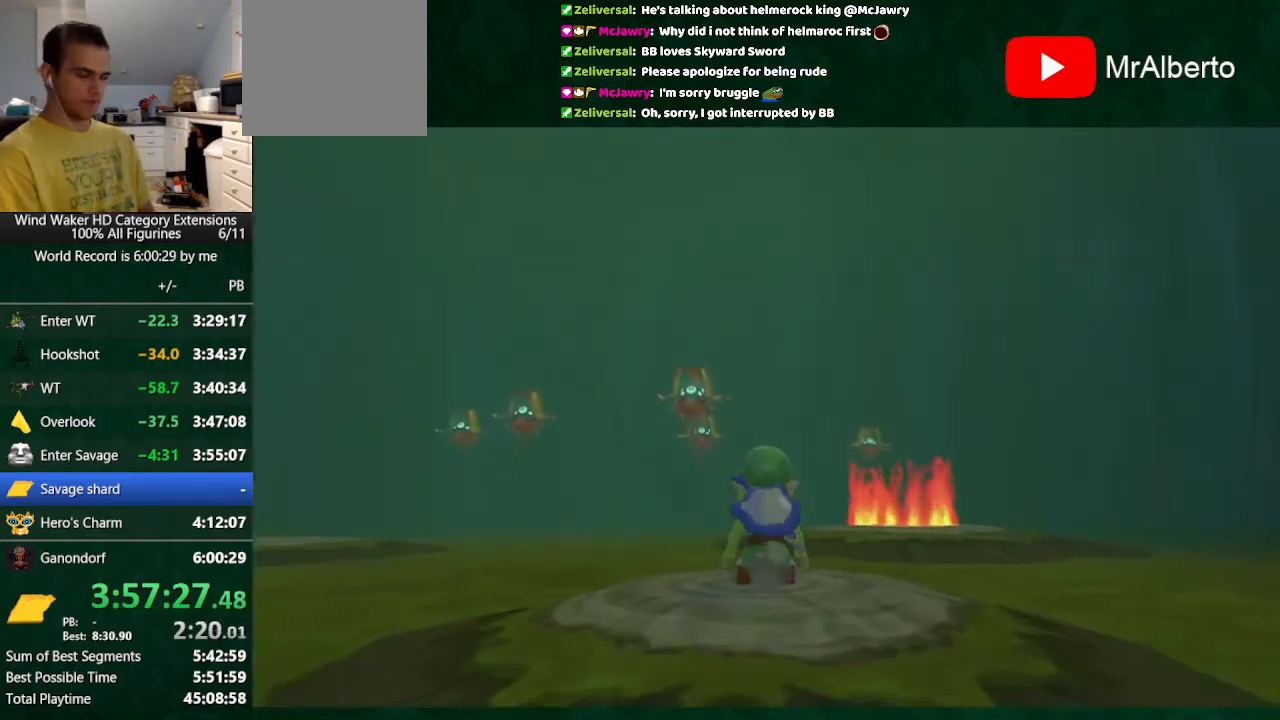
{"buttons": [], "left_stick": "center", "right_stick": "center", "button_events": [[33, "R1", "down"], [267, "R1", "up"], [367, "R1", "down"], [467, "R1", "up"]]}
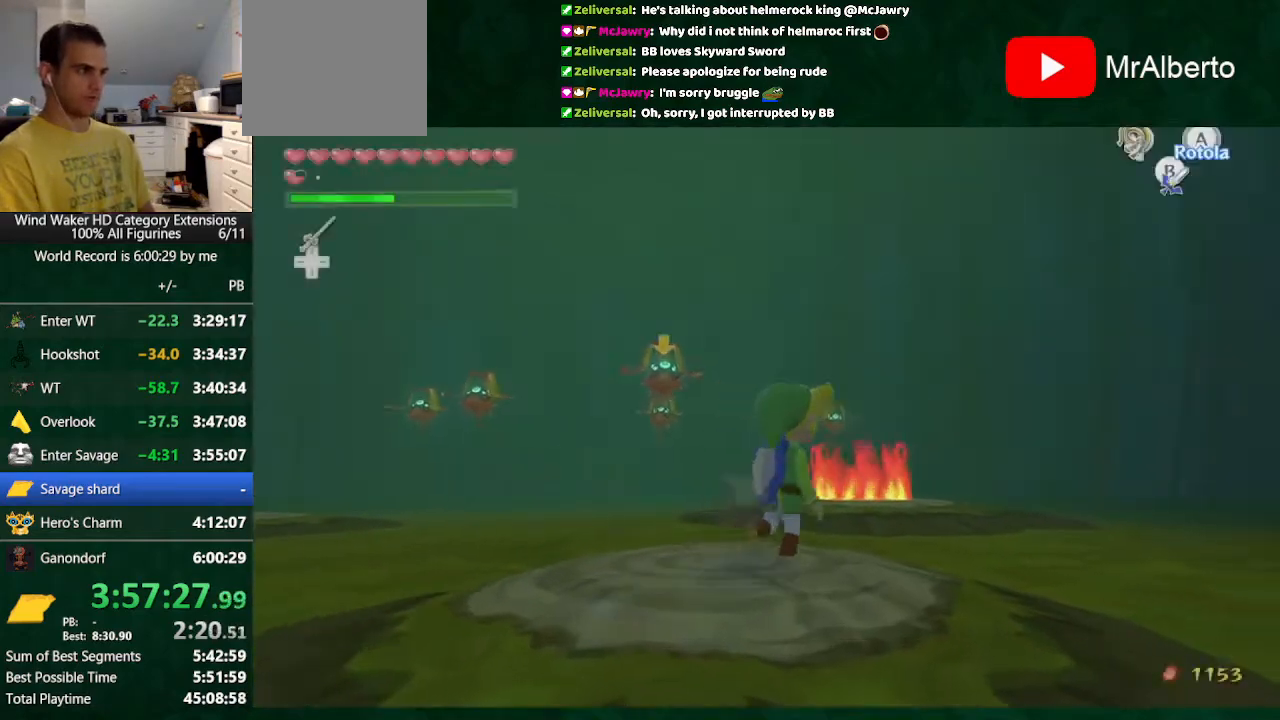
{"buttons": ["START"], "left_stick": "down", "right_stick": "center"}
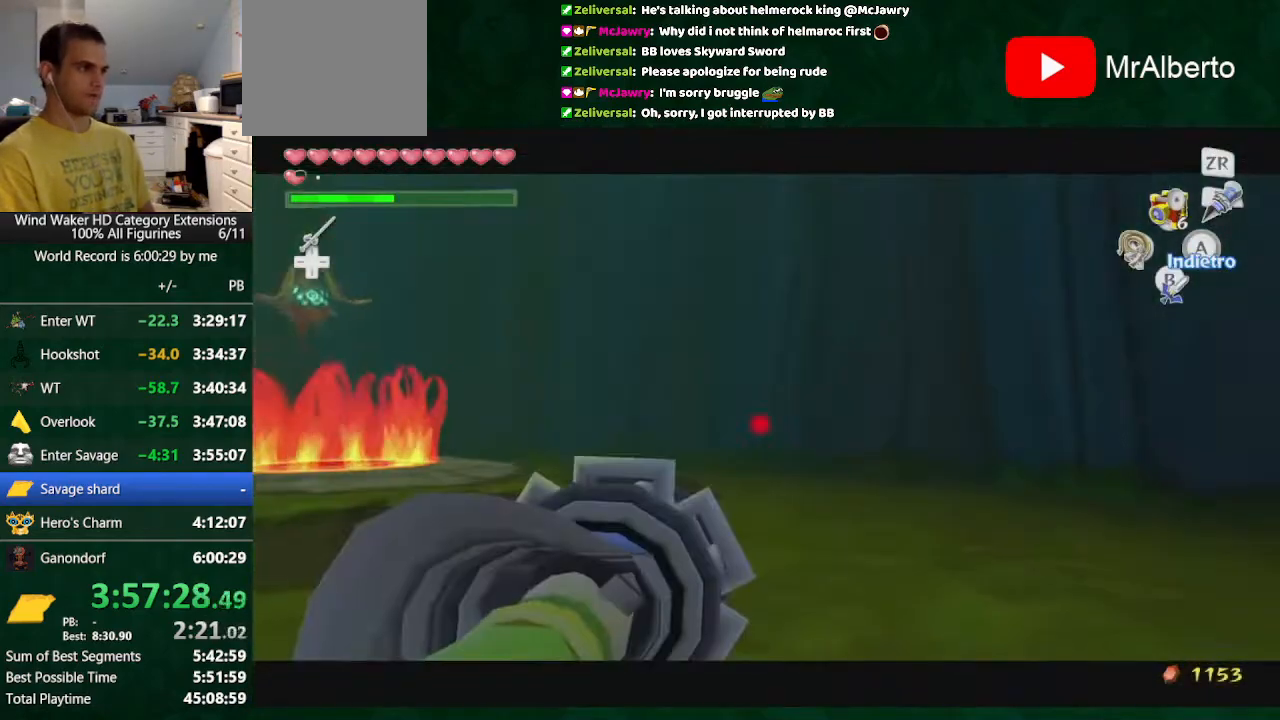
{"buttons": [], "left_stick": "center", "right_stick": "center"}
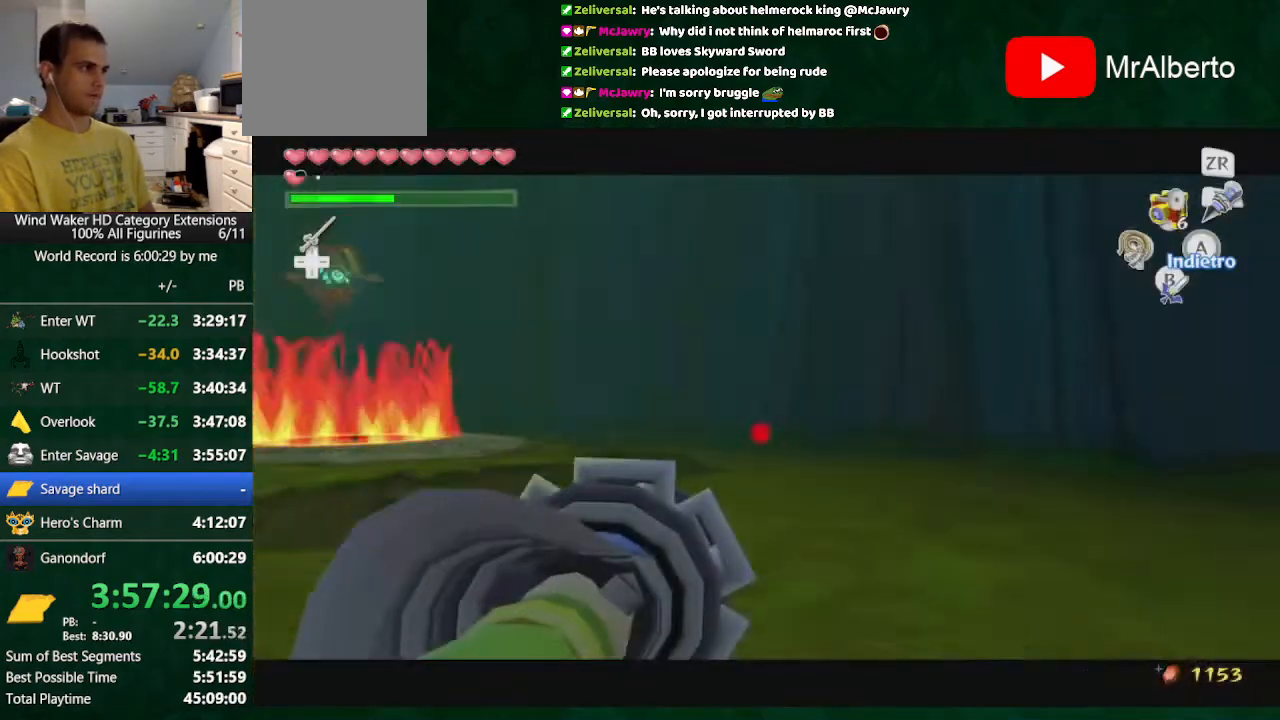
{"buttons": [], "left_stick": "up-right", "right_stick": "center", "button_events": []}
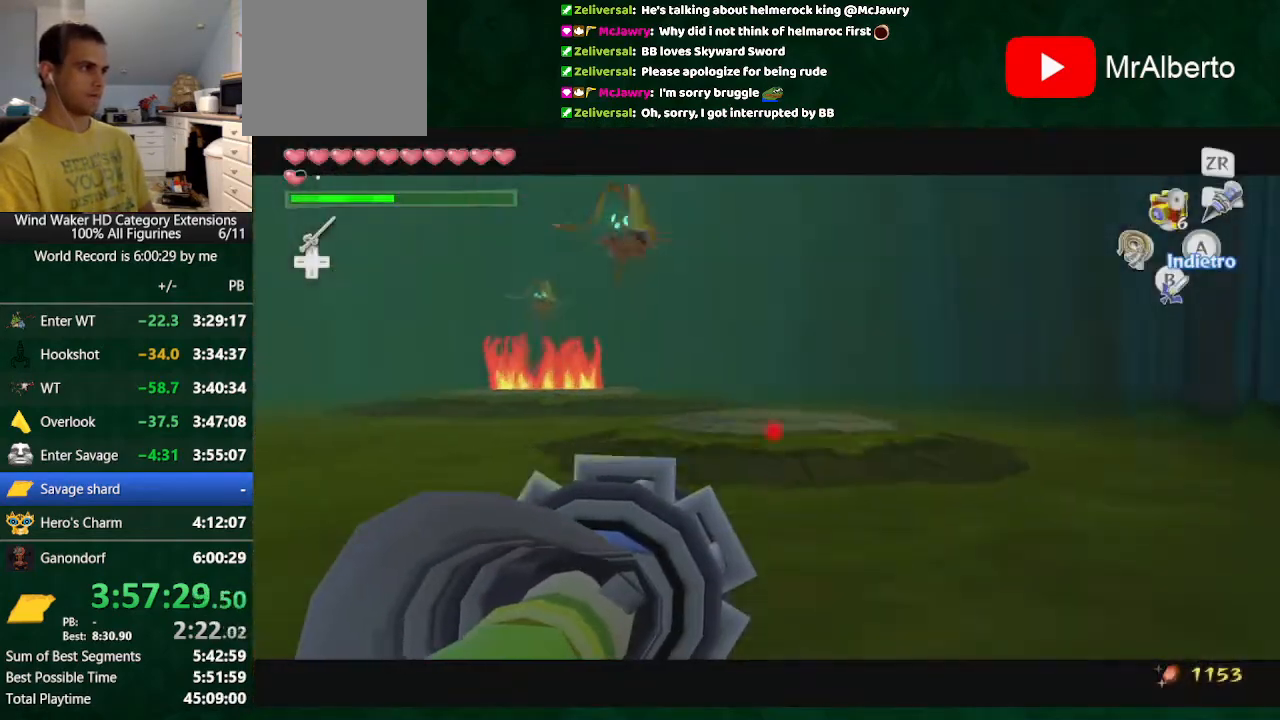
{"buttons": [], "left_stick": "up", "right_stick": "center", "button_events": [[133, "A", "down"], [267, "R1", "down"], [300, "A", "up"], [367, "R1", "up"]]}
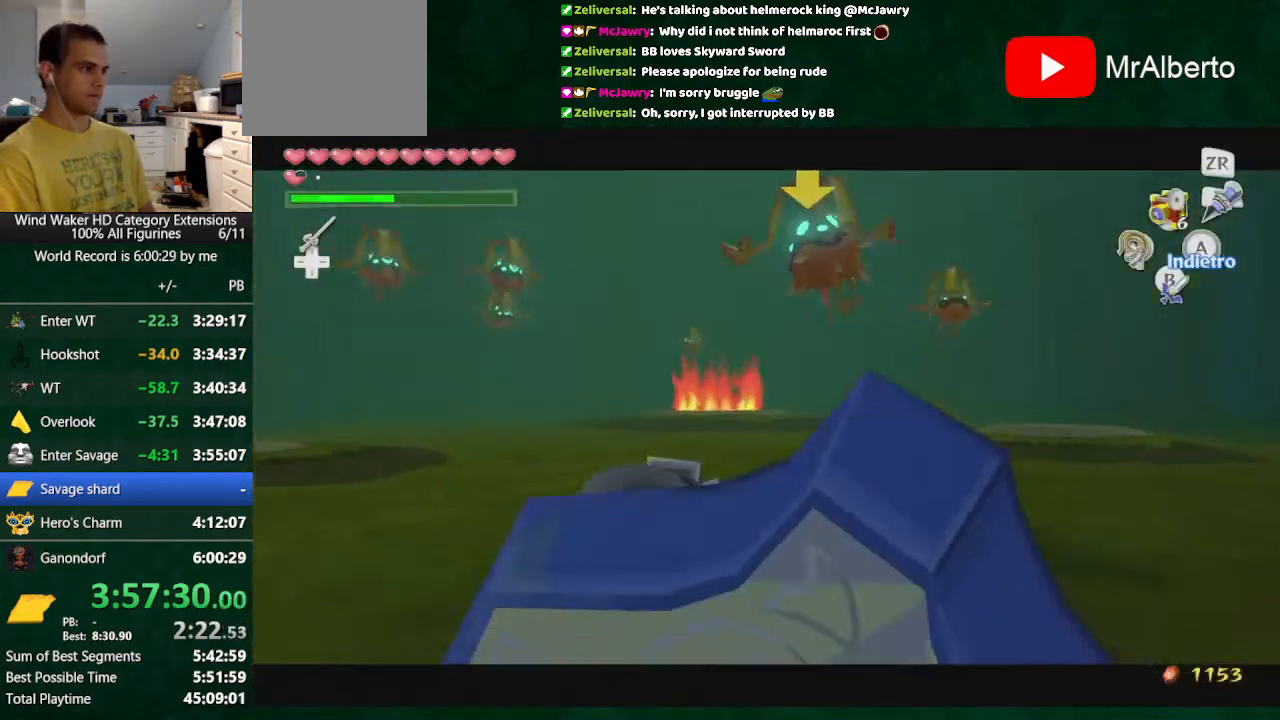
{"buttons": [], "left_stick": "center", "right_stick": "center", "button_events": [[267, "START", "down"], [367, "START", "up"]]}
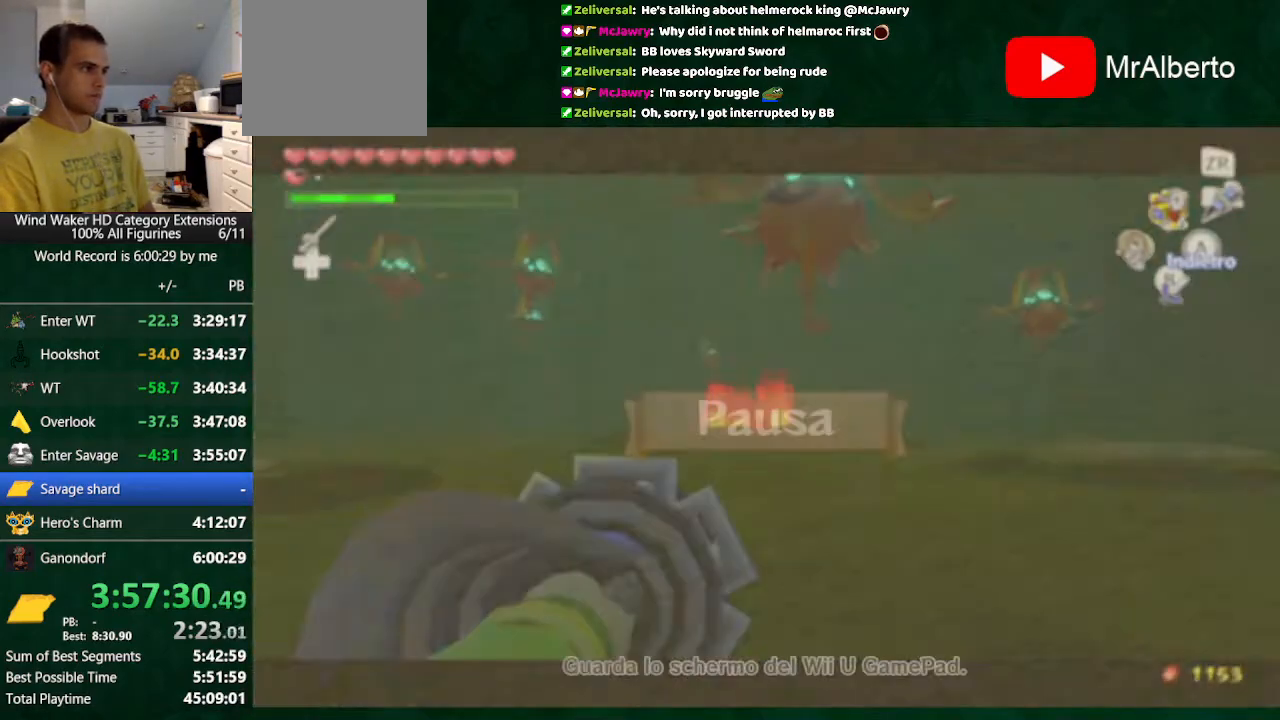
{"buttons": ["START"], "left_stick": "center", "right_stick": "center", "button_events": [[500, "START", "down"]]}
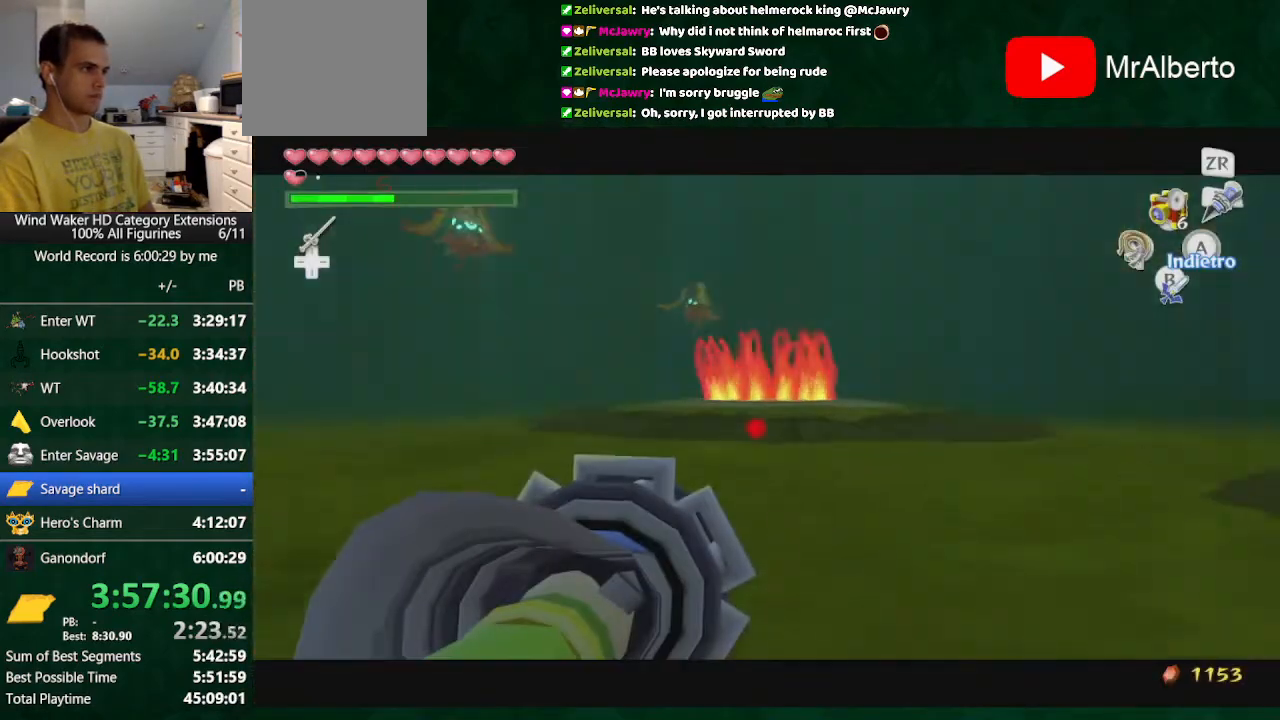
{"buttons": [], "left_stick": "center", "right_stick": "center", "button_events": [[100, "START", "up"], [167, "START", "down"], [300, "START", "up"]]}
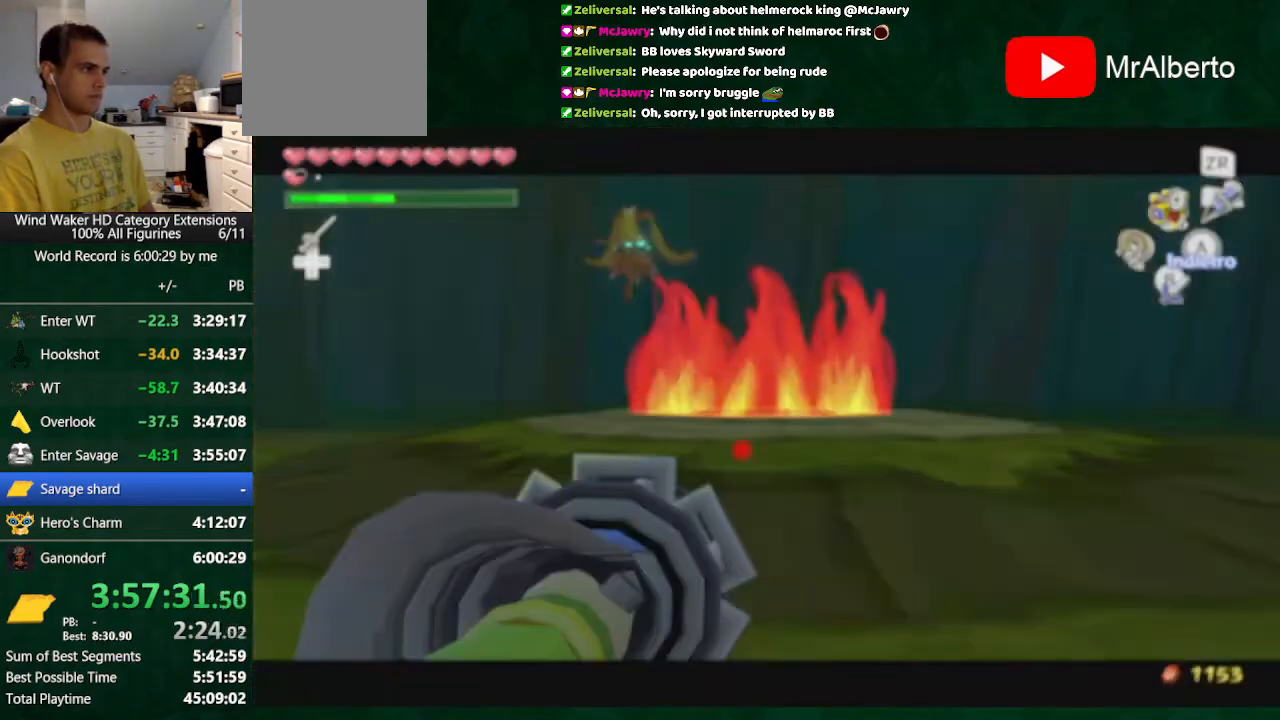
{"buttons": [], "left_stick": "center", "right_stick": "center", "button_events": []}
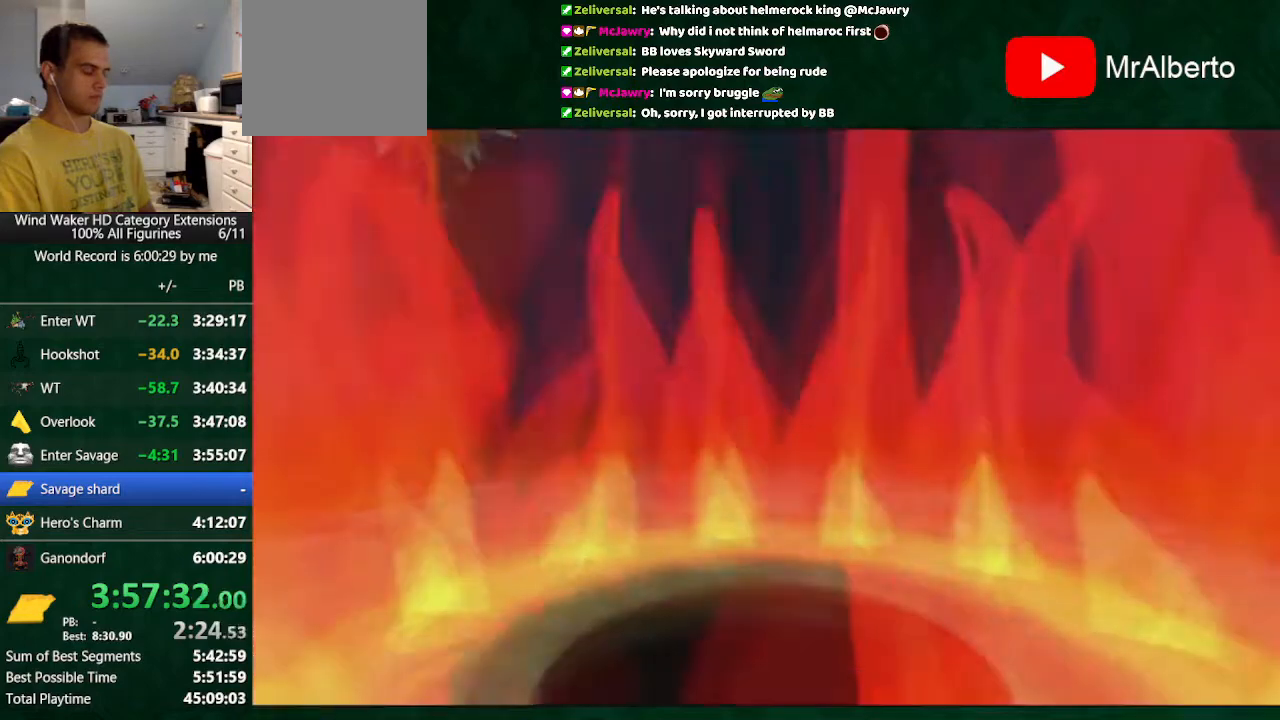
{"buttons": [], "left_stick": "center", "right_stick": "center", "button_events": []}
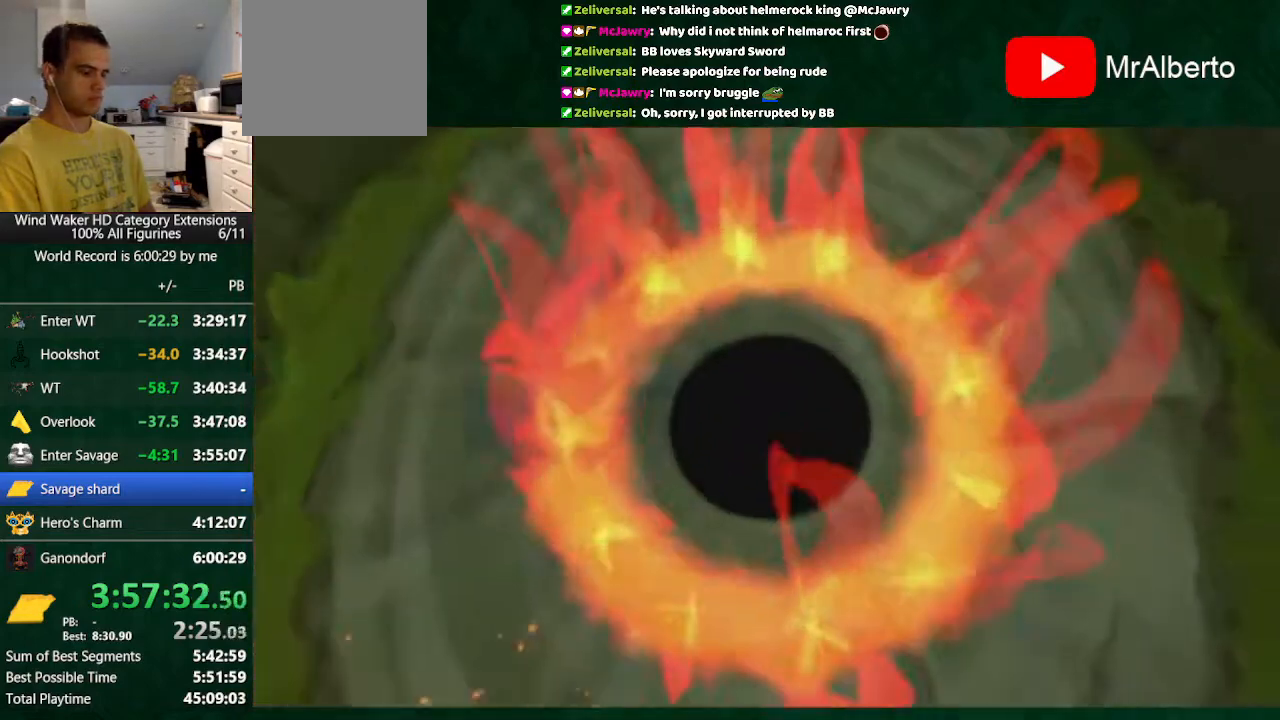
{"buttons": [], "left_stick": "center", "right_stick": "center", "button_events": []}
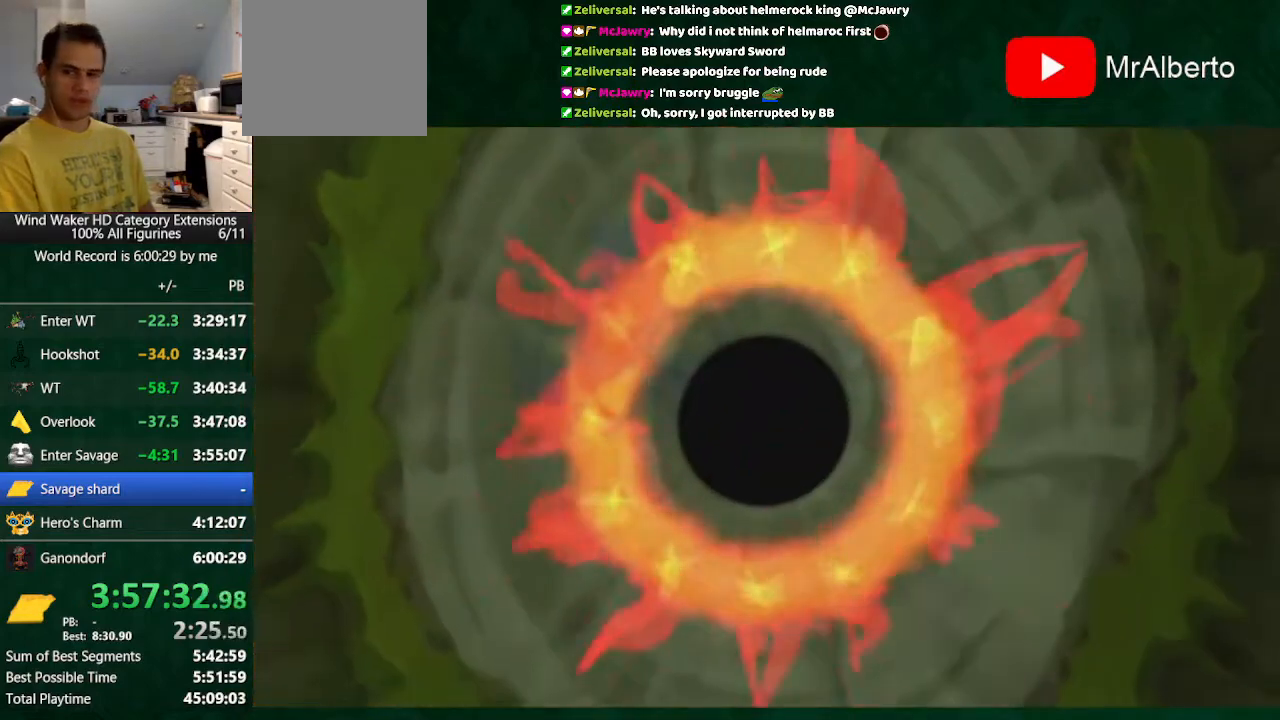
{"buttons": [], "left_stick": "center", "right_stick": "center", "button_events": []}
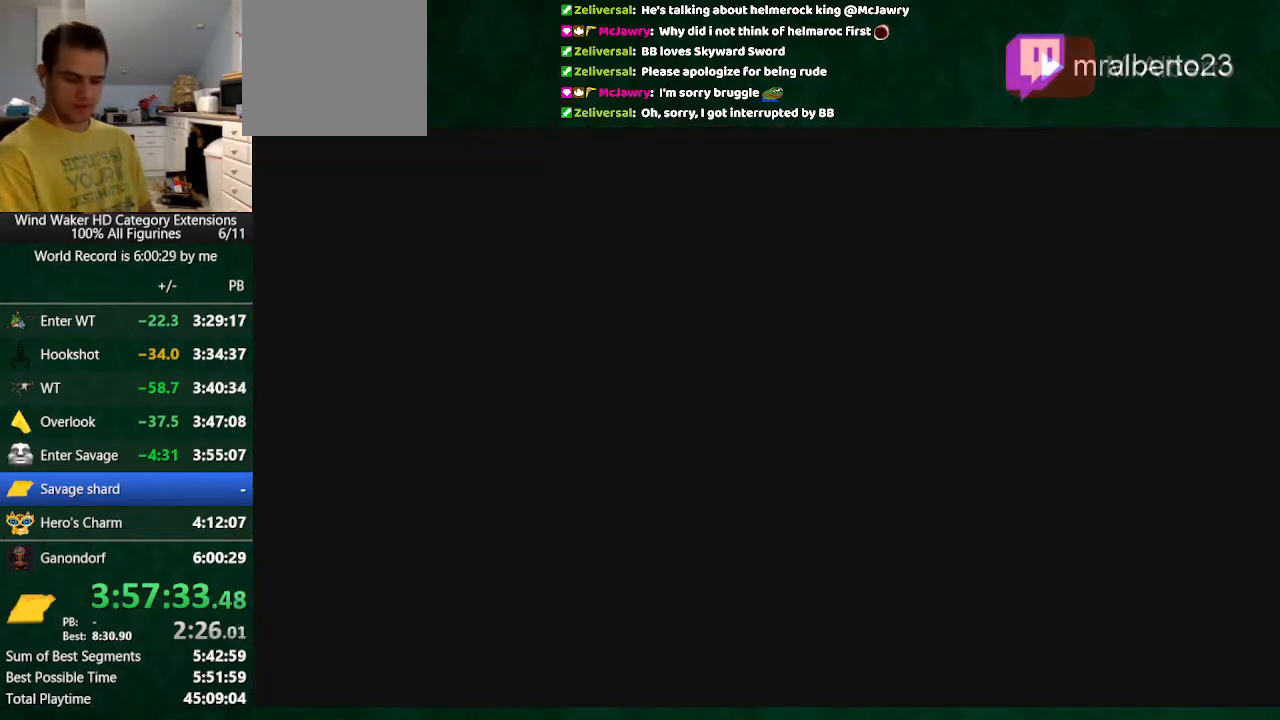
{"buttons": [], "left_stick": "center", "right_stick": "center", "button_events": []}
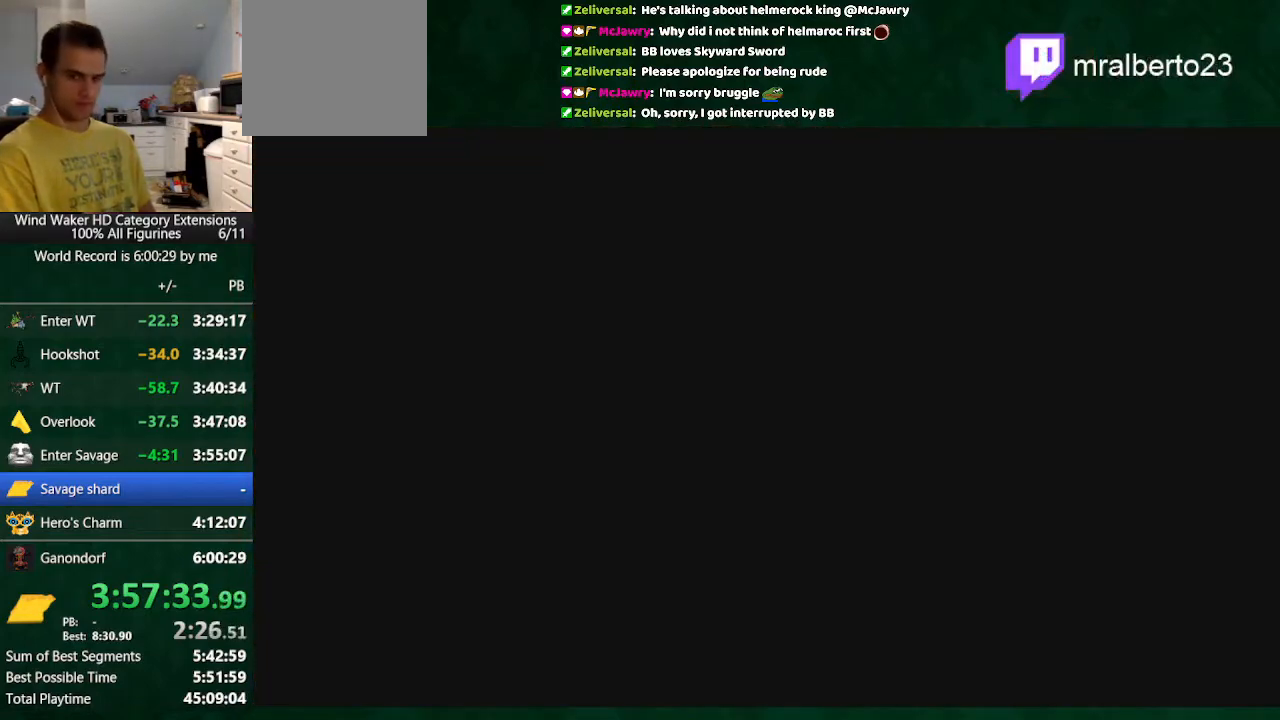
{"buttons": [], "left_stick": "center", "right_stick": "center", "button_events": []}
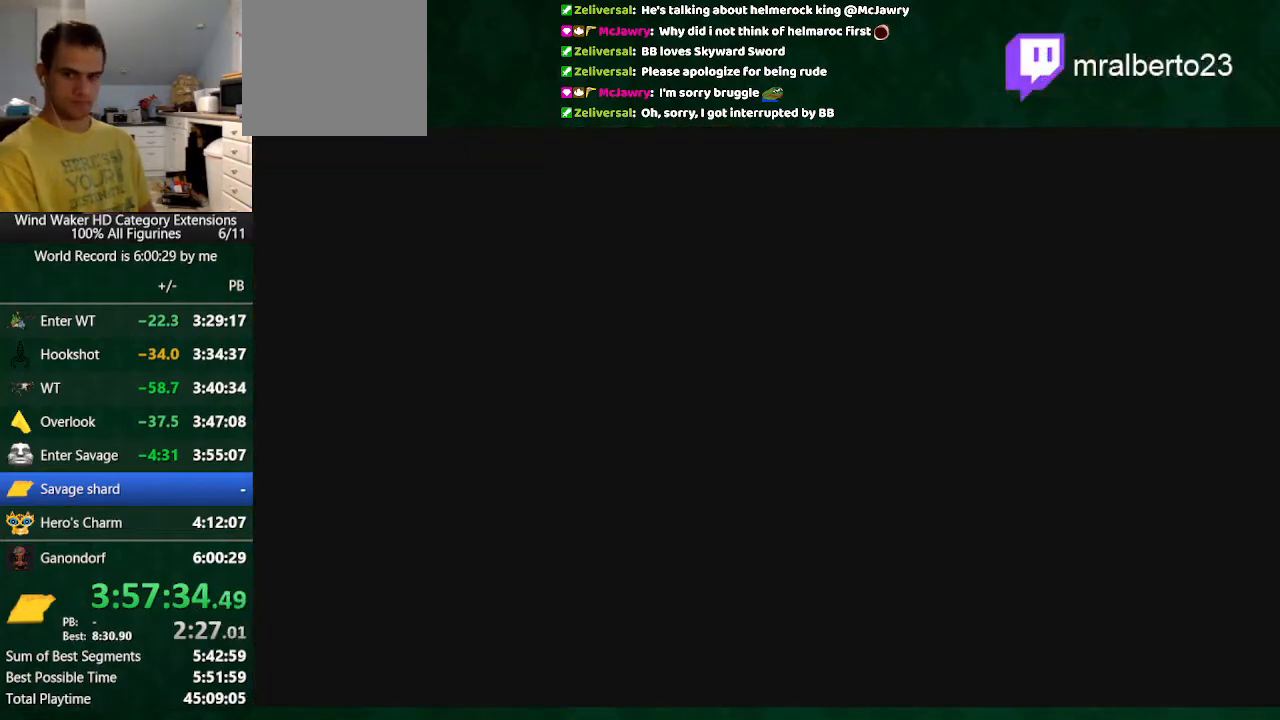
{"buttons": [], "left_stick": "center", "right_stick": "center", "button_events": []}
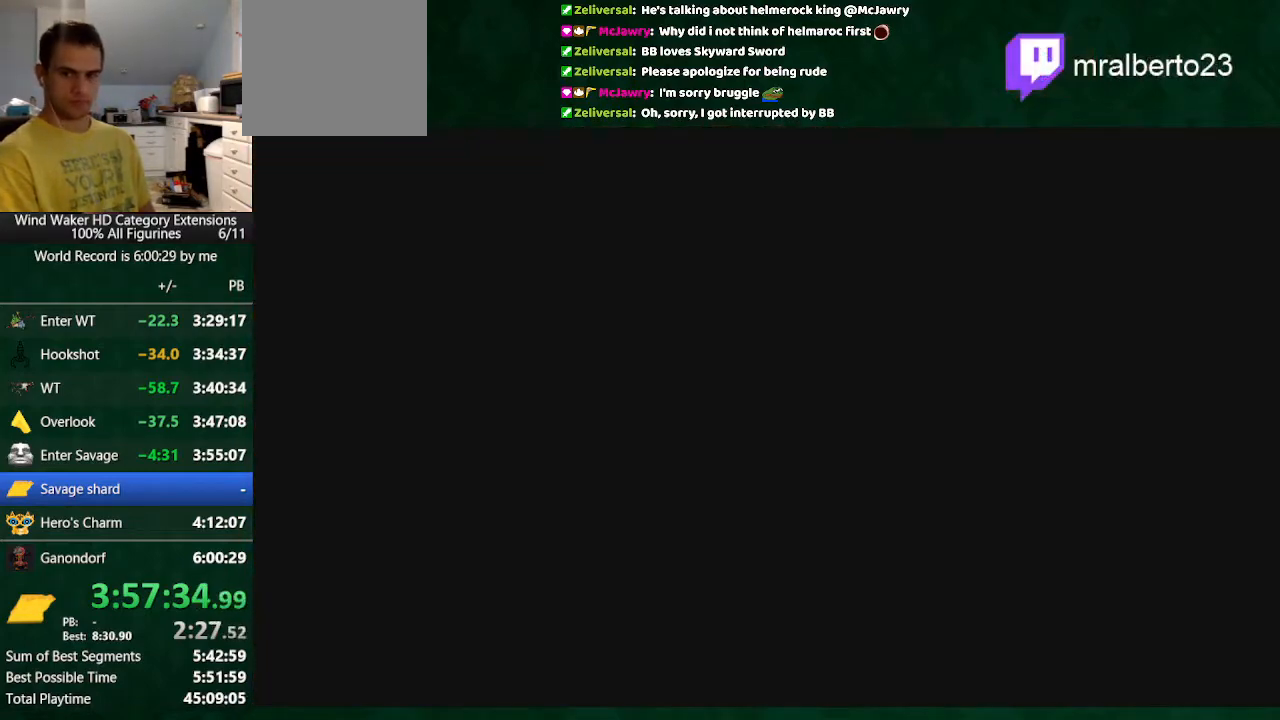
{"buttons": [], "left_stick": "center", "right_stick": "center", "button_events": []}
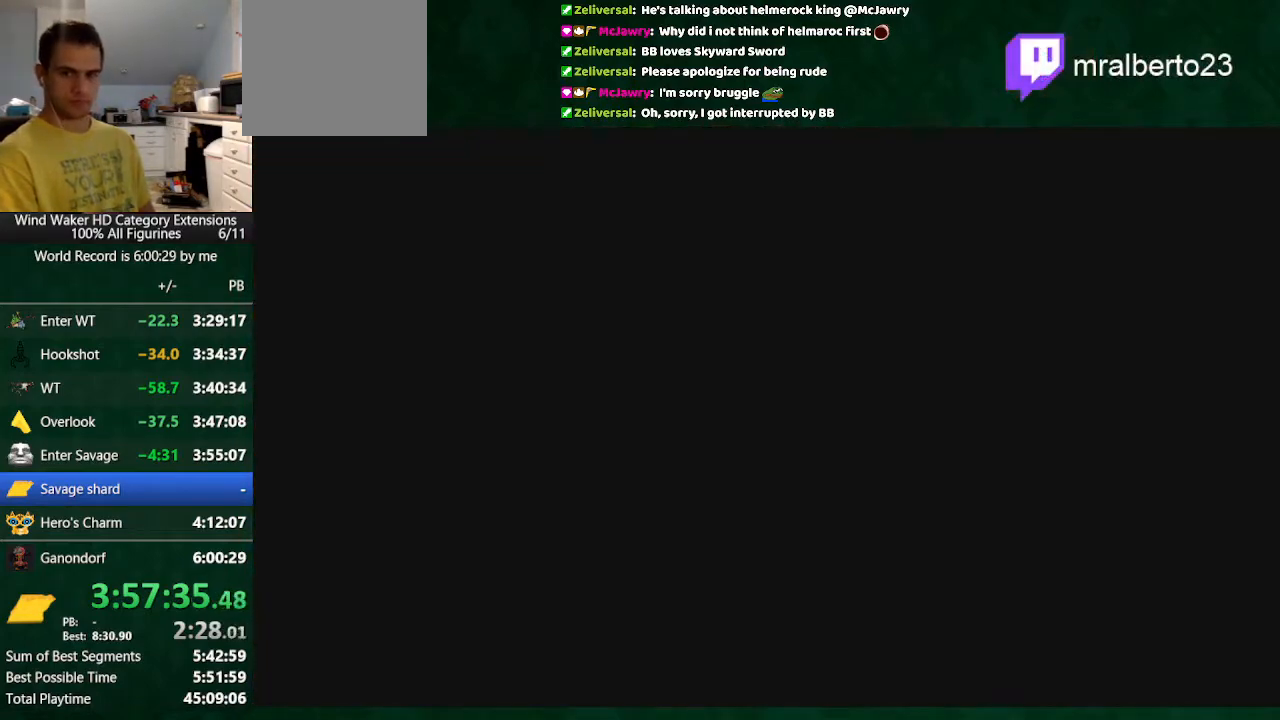
{"buttons": [], "left_stick": "center", "right_stick": "center", "button_events": []}
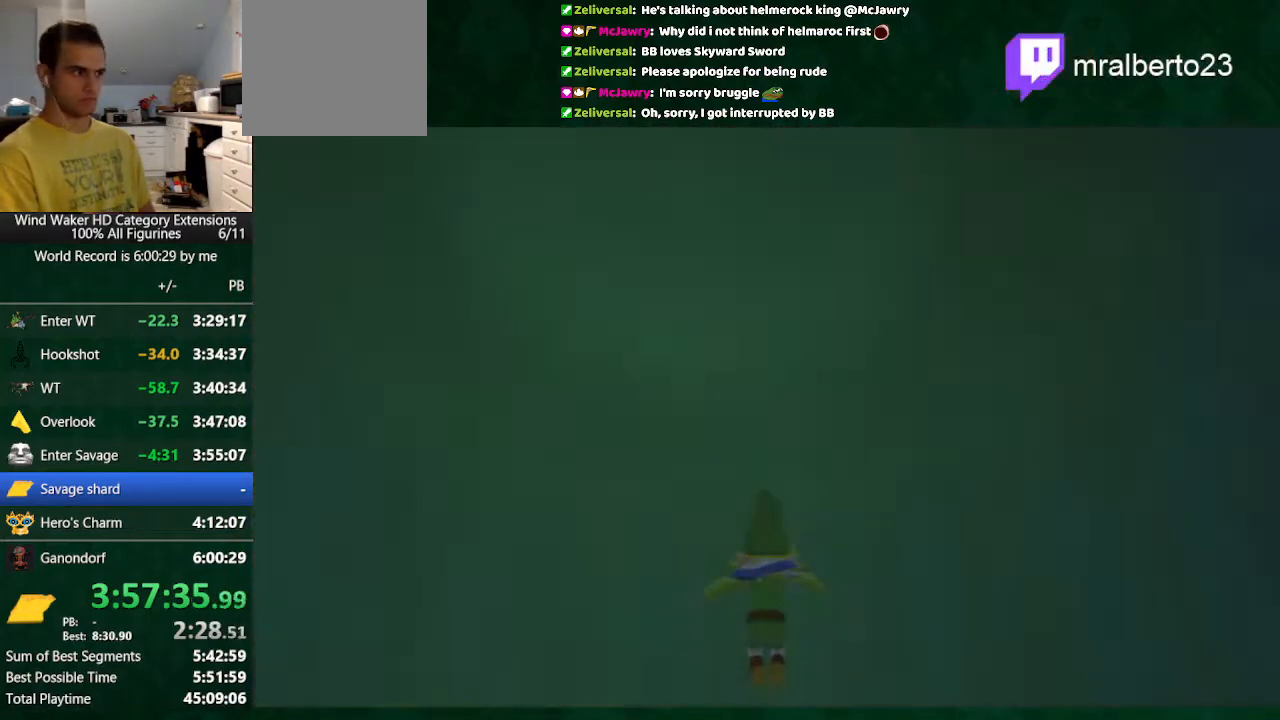
{"buttons": [], "left_stick": "center", "right_stick": "center", "button_events": []}
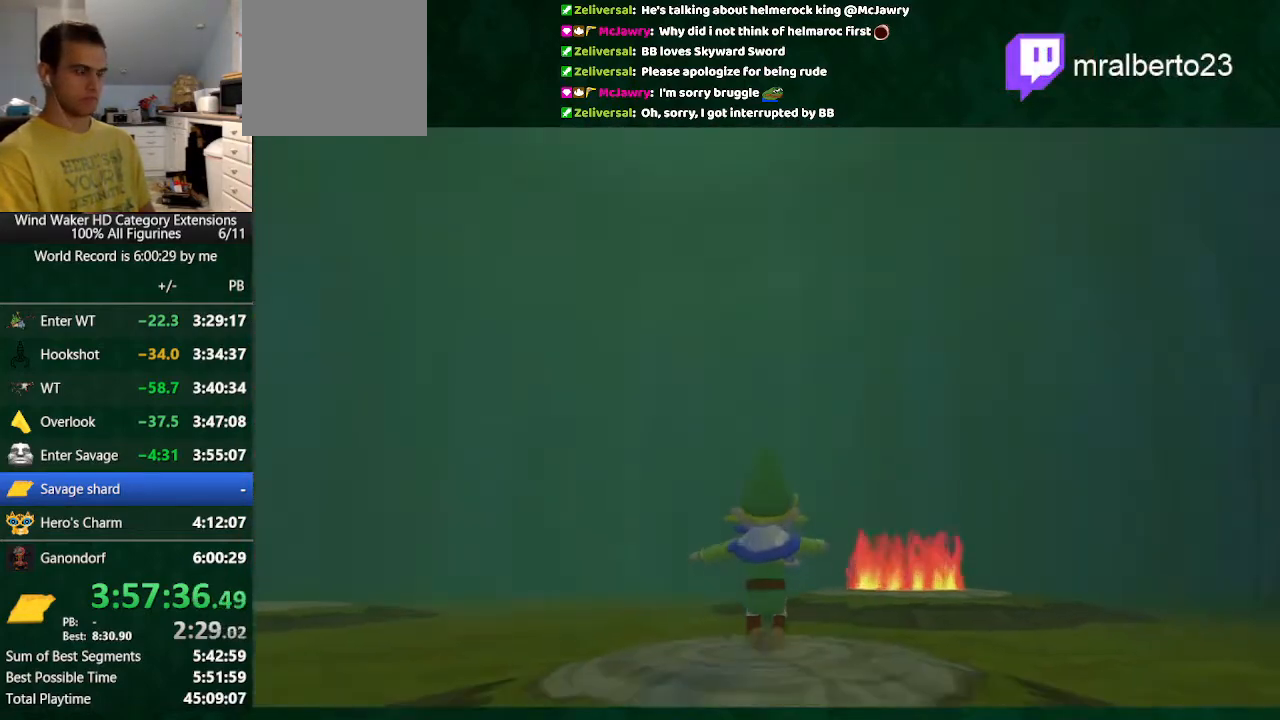
{"buttons": [], "left_stick": "right", "right_stick": "center", "button_events": [[267, "R1", "down"], [367, "R1", "up"]]}